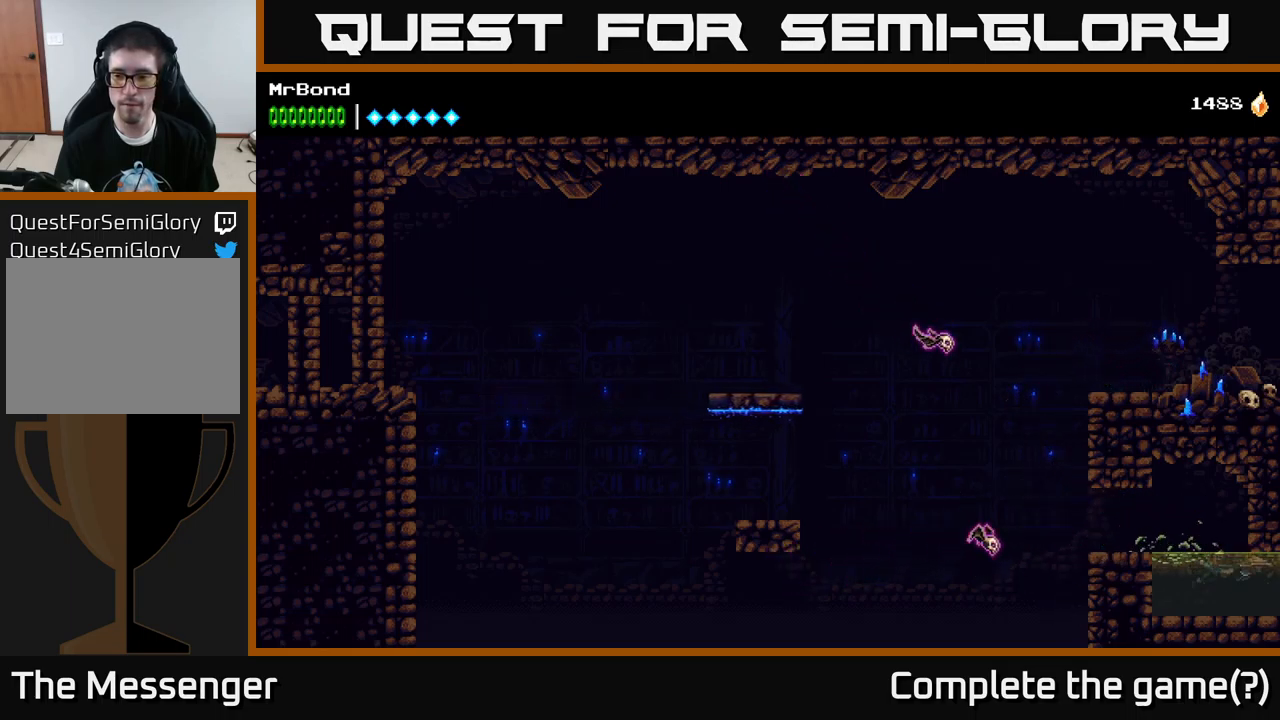
Gameplay with a controller (Xbox layout); each line is a JSON object with the inputs held at the frame after it. "events" lists button and stick changes between this image and that frame as [ms after this image, input, new state], when the widget could be followed in between.
{"buttons": ["DPAD_RIGHT"], "left_stick": "center", "right_stick": "center", "events": [[150, "DPAD_DOWN", "up"], [300, "X", "down"], [467, "X", "up"]]}
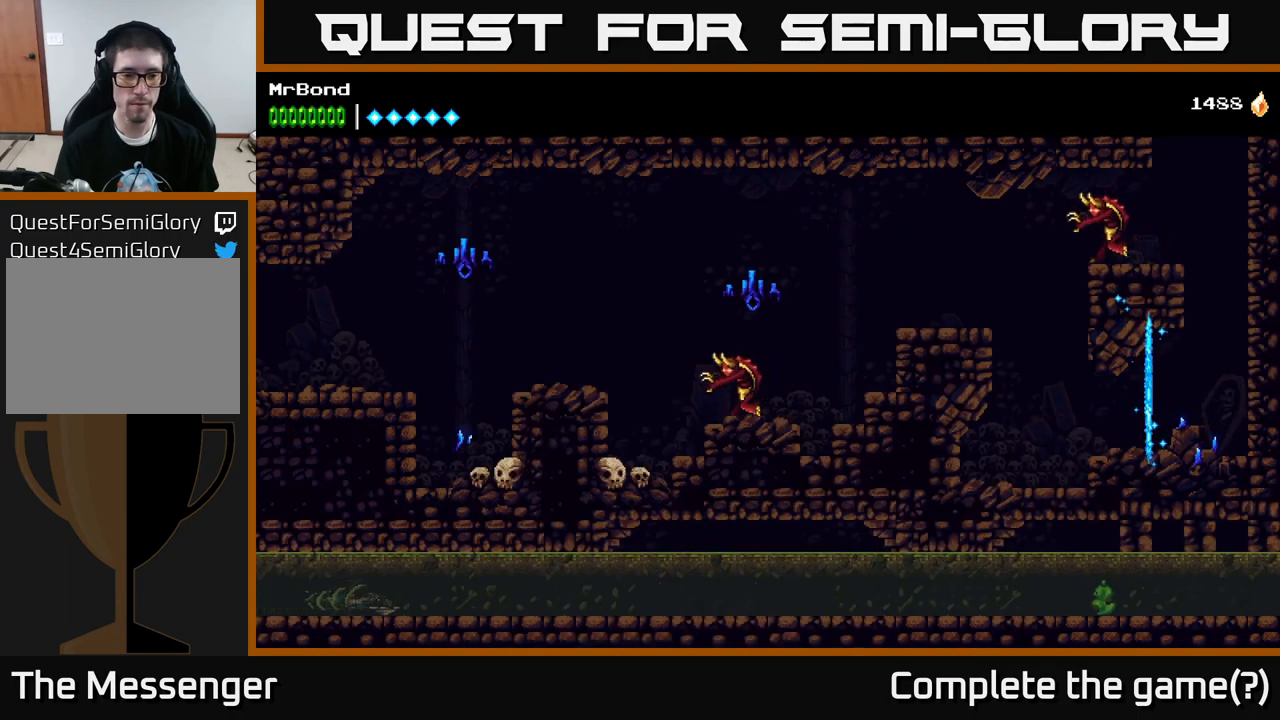
{"buttons": ["DPAD_RIGHT"], "left_stick": "center", "right_stick": "center", "events": [[233, "X", "down"], [383, "X", "up"]]}
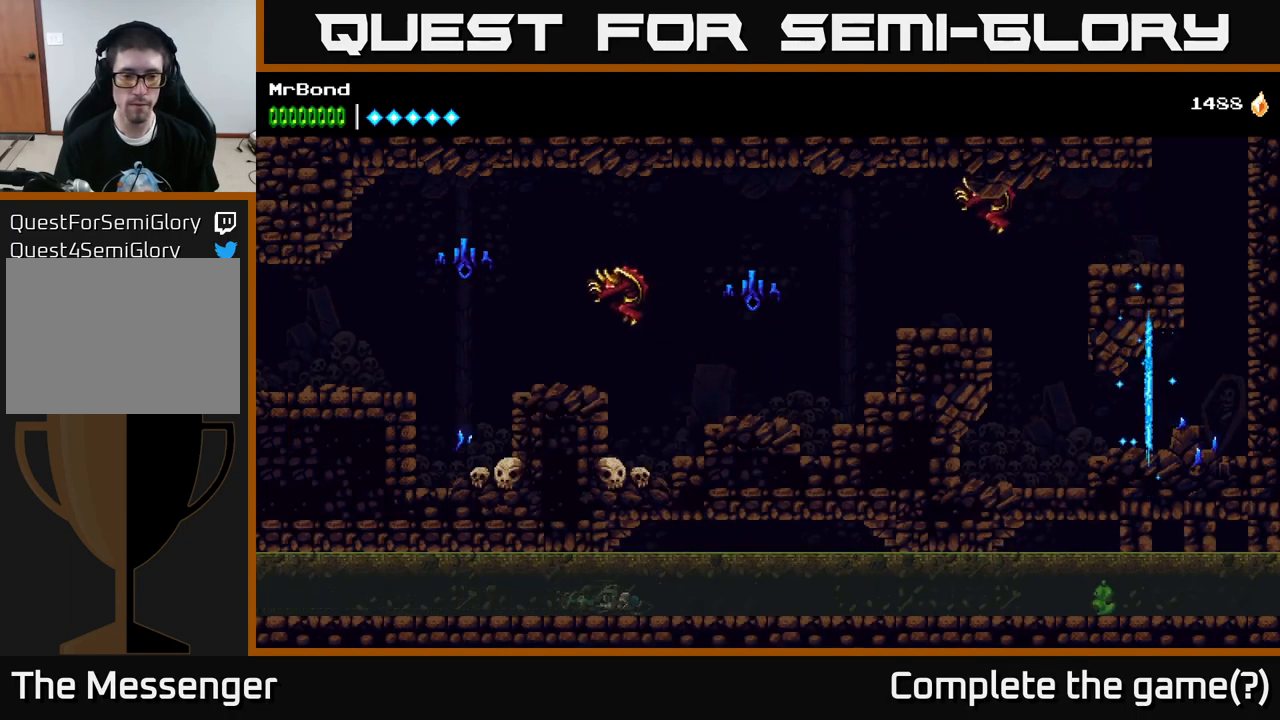
{"buttons": ["DPAD_RIGHT"], "left_stick": "center", "right_stick": "center", "events": [[83, "X", "down"], [217, "X", "up"], [333, "X", "down"], [500, "X", "up"]]}
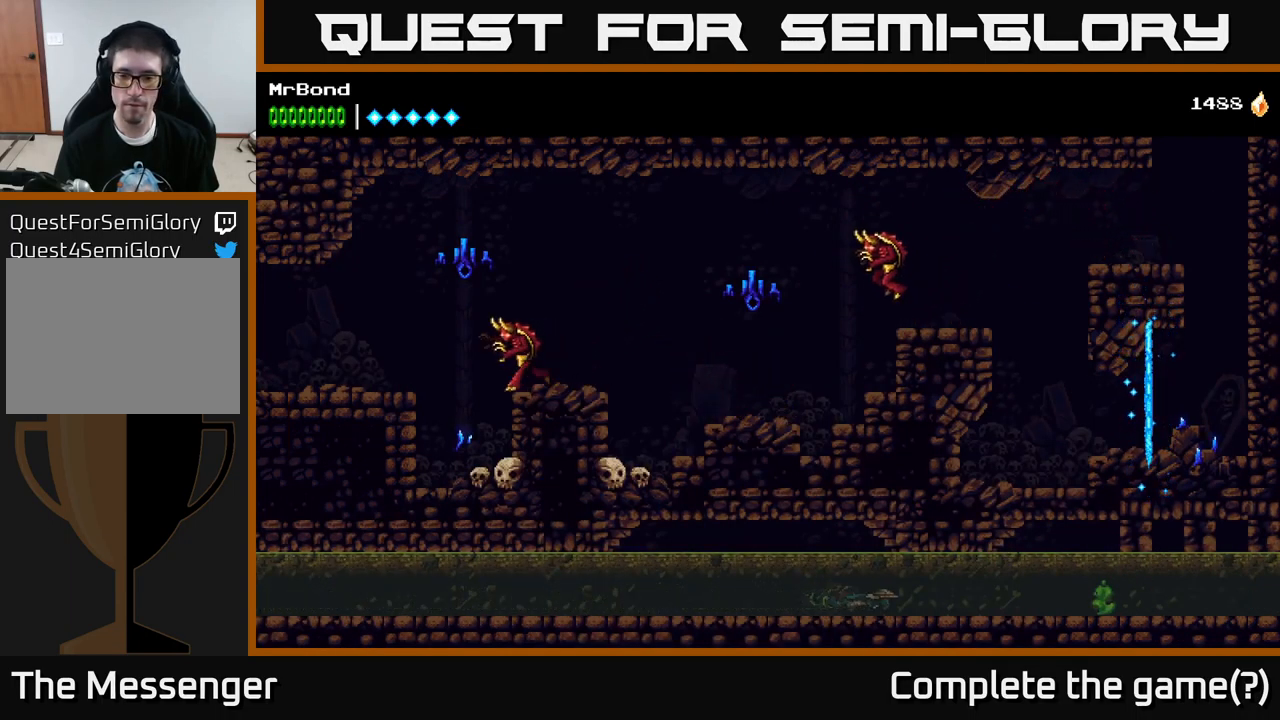
{"buttons": ["DPAD_RIGHT"], "left_stick": "center", "right_stick": "center", "events": [[100, "X", "down"], [267, "X", "up"]]}
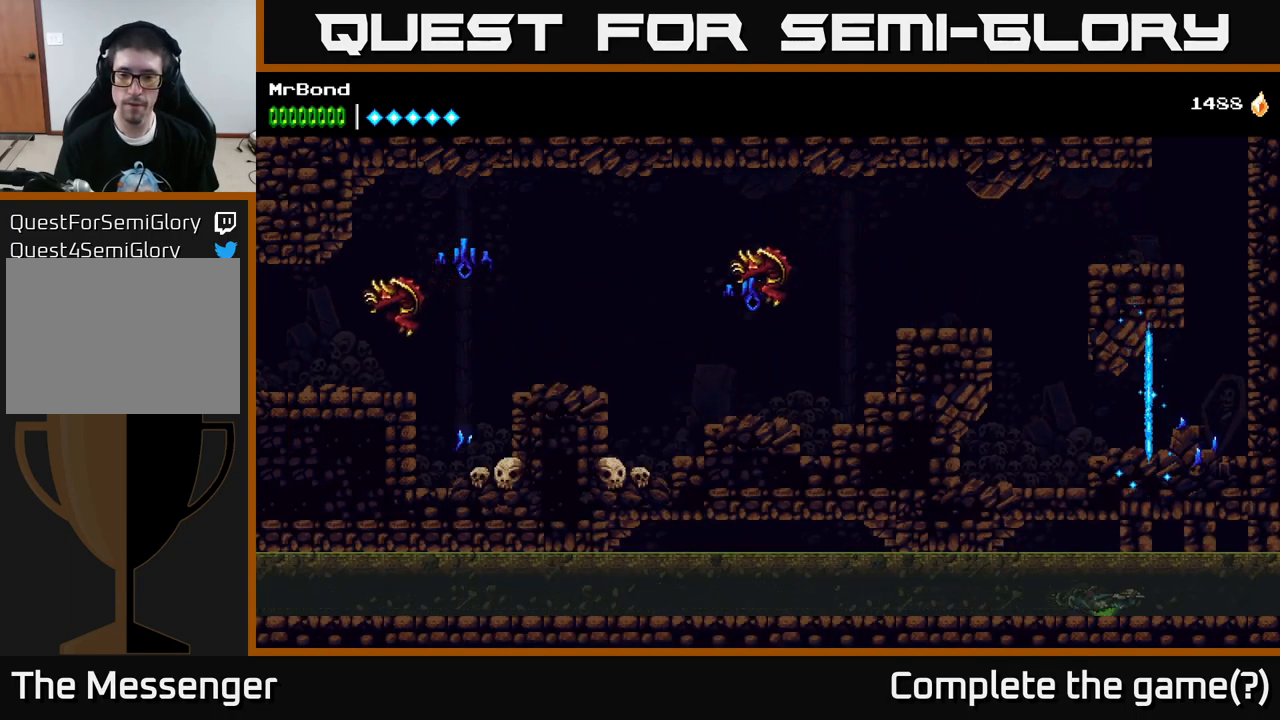
{"buttons": ["DPAD_RIGHT"], "left_stick": "center", "right_stick": "center", "events": [[17, "X", "down"], [167, "X", "up"], [350, "X", "down"], [500, "X", "up"]]}
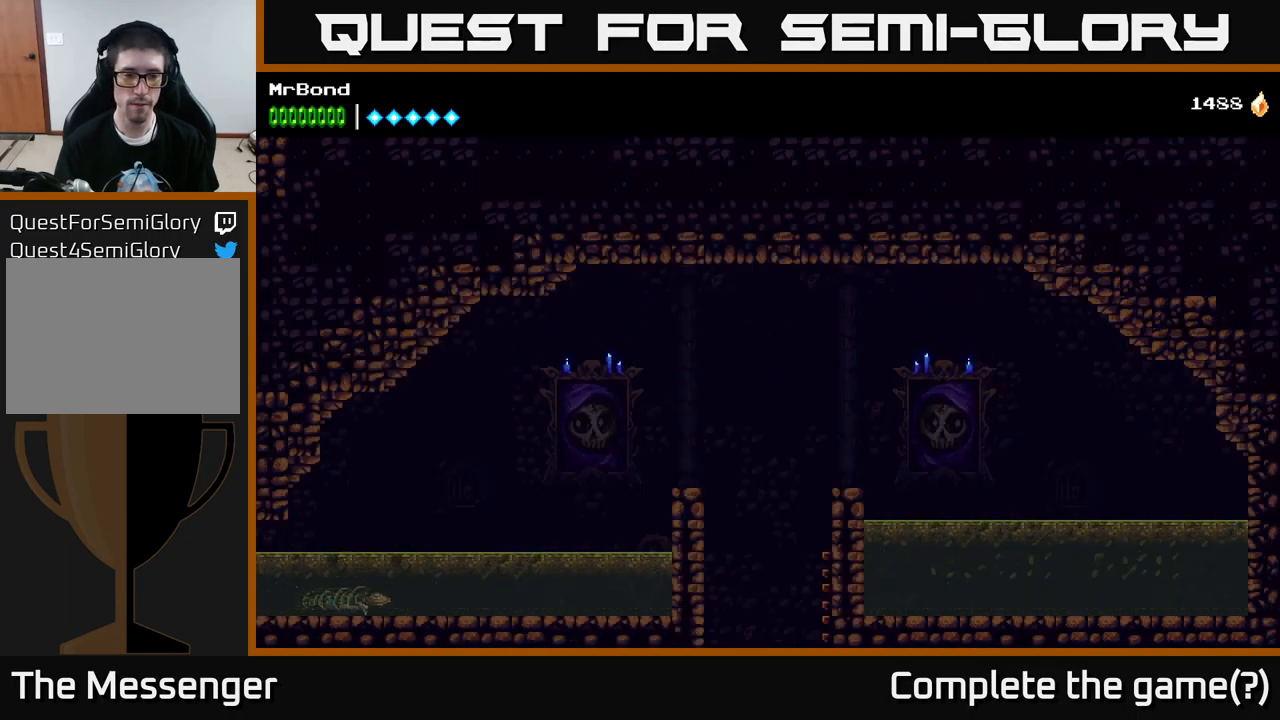
{"buttons": ["A", "DPAD_UP"], "left_stick": "center", "right_stick": "center", "events": [[83, "X", "down"], [266, "X", "up"], [366, "A", "down"], [366, "DPAD_UP", "down"], [383, "DPAD_RIGHT", "up"]]}
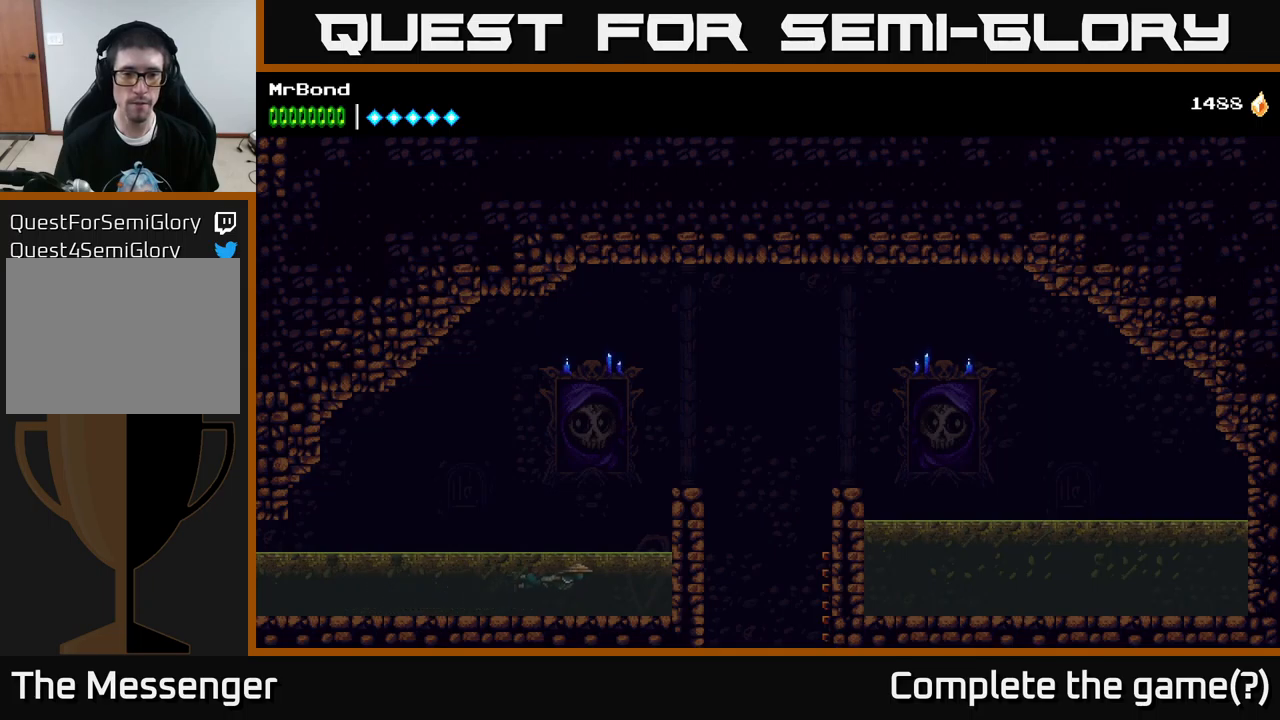
{"buttons": ["A", "DPAD_UP", "DPAD_RIGHT"], "left_stick": "center", "right_stick": "center", "events": [[17, "A", "up"], [67, "A", "down"], [150, "DPAD_RIGHT", "down"]]}
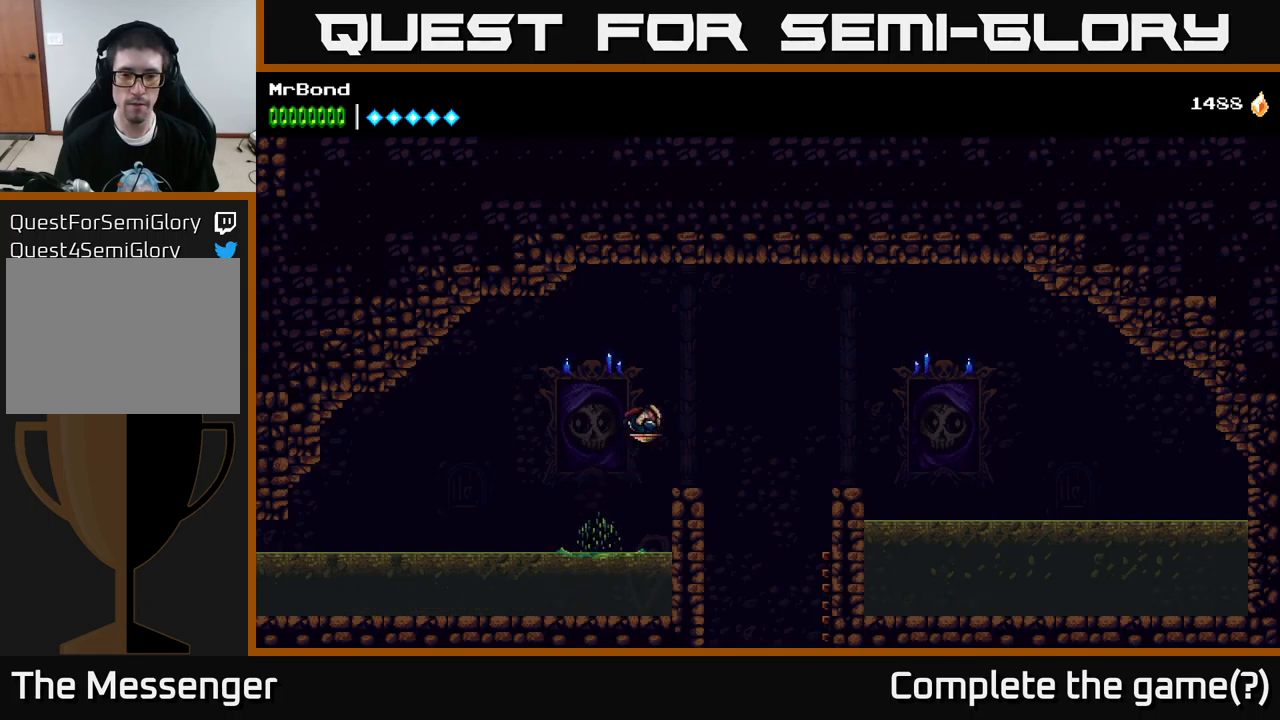
{"buttons": [], "left_stick": "center", "right_stick": "center", "events": [[100, "DPAD_UP", "up"], [250, "A", "up"], [417, "DPAD_RIGHT", "up"]]}
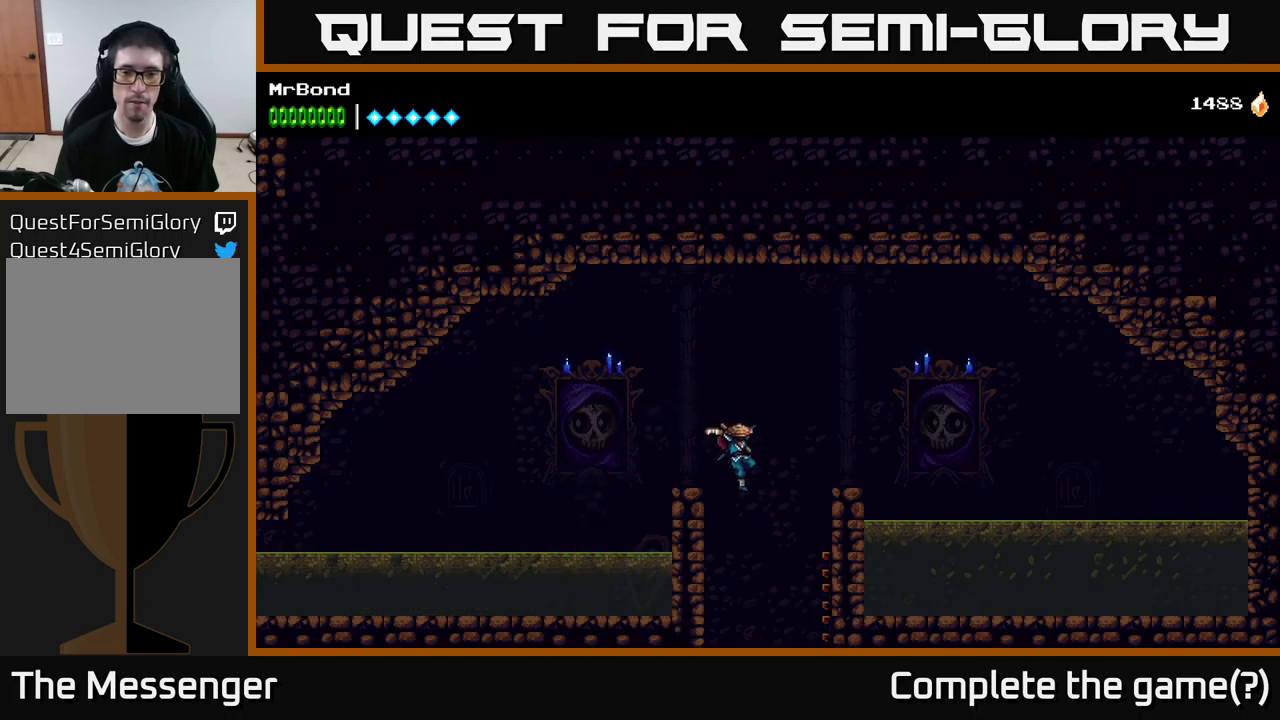
{"buttons": [], "left_stick": "center", "right_stick": "center", "events": []}
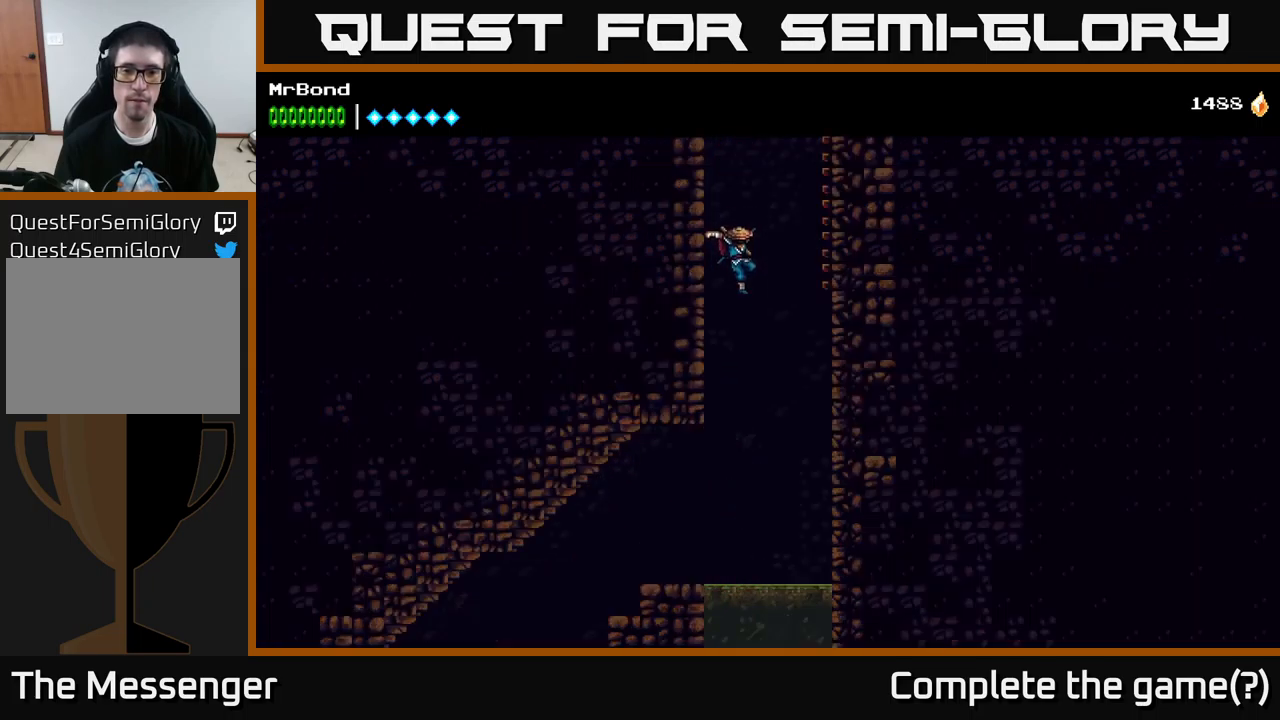
{"buttons": ["A", "DPAD_LEFT"], "left_stick": "center", "right_stick": "center", "events": [[350, "DPAD_LEFT", "down"], [384, "A", "down"]]}
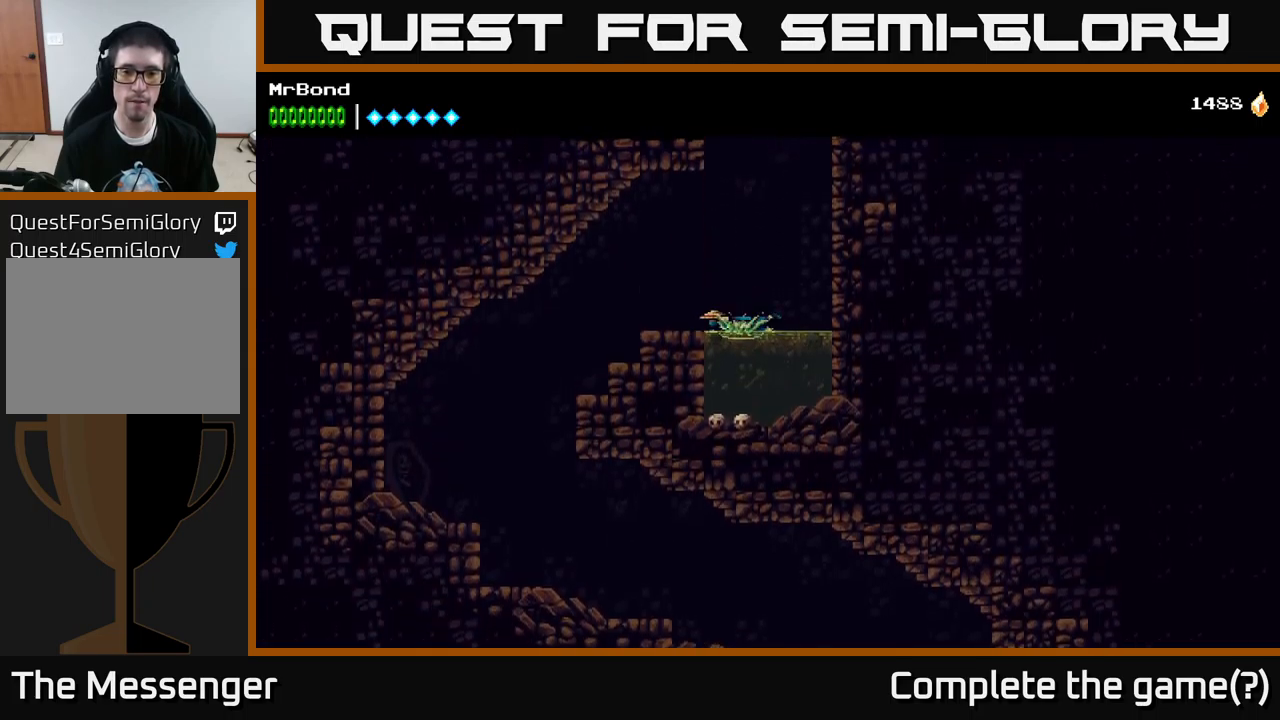
{"buttons": ["DPAD_LEFT"], "left_stick": "center", "right_stick": "center", "events": [[117, "A", "up"]]}
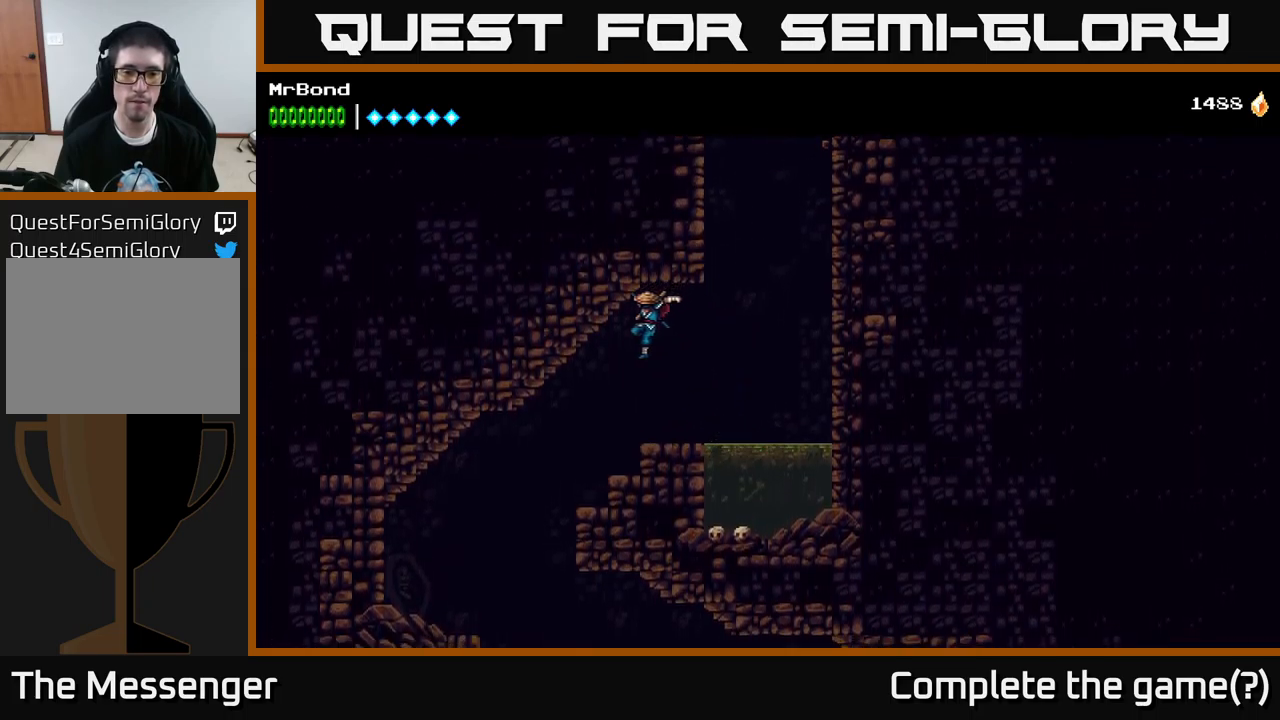
{"buttons": ["DPAD_RIGHT"], "left_stick": "center", "right_stick": "center", "events": [[484, "DPAD_LEFT", "up"], [500, "DPAD_RIGHT", "down"]]}
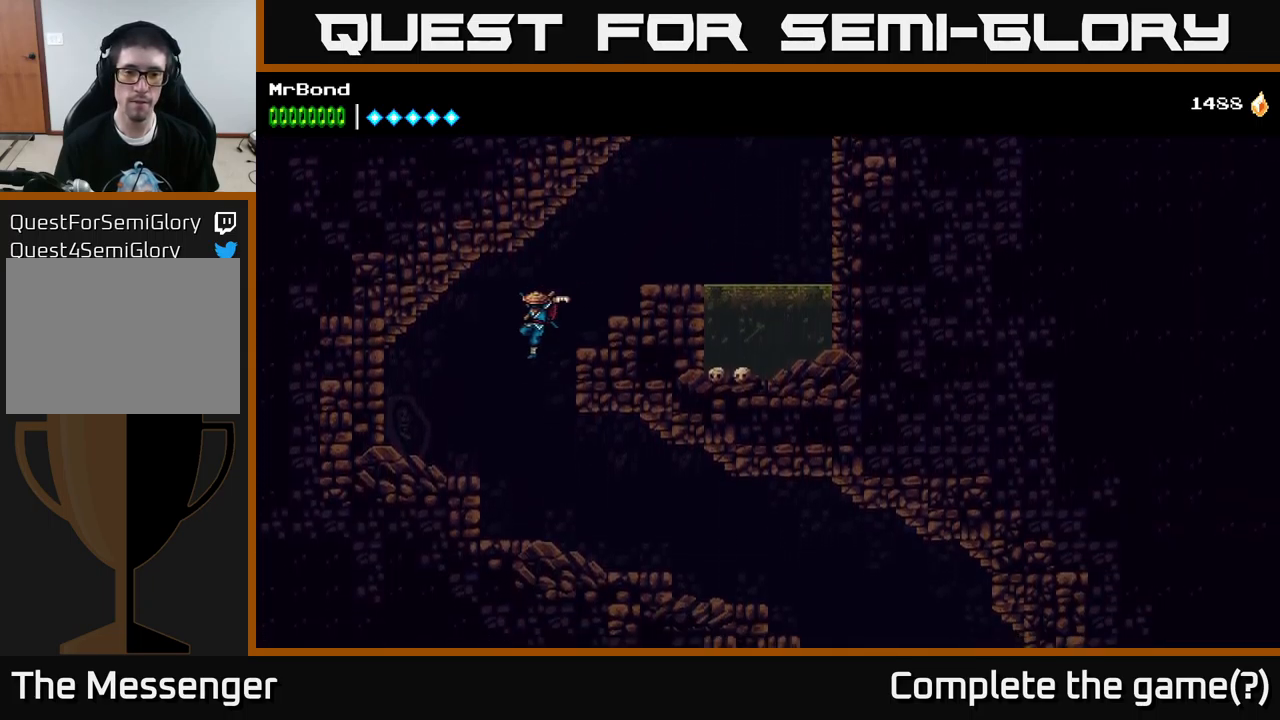
{"buttons": ["DPAD_RIGHT"], "left_stick": "center", "right_stick": "center", "events": []}
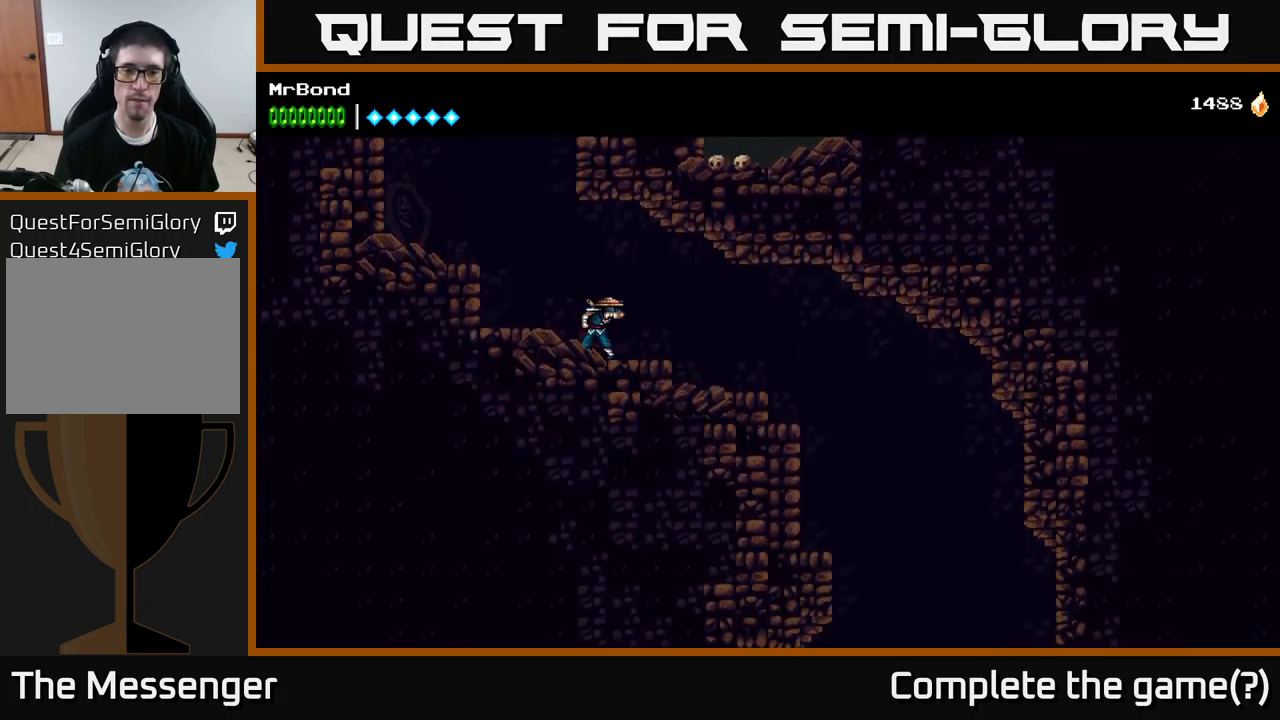
{"buttons": ["DPAD_RIGHT"], "left_stick": "center", "right_stick": "center", "events": []}
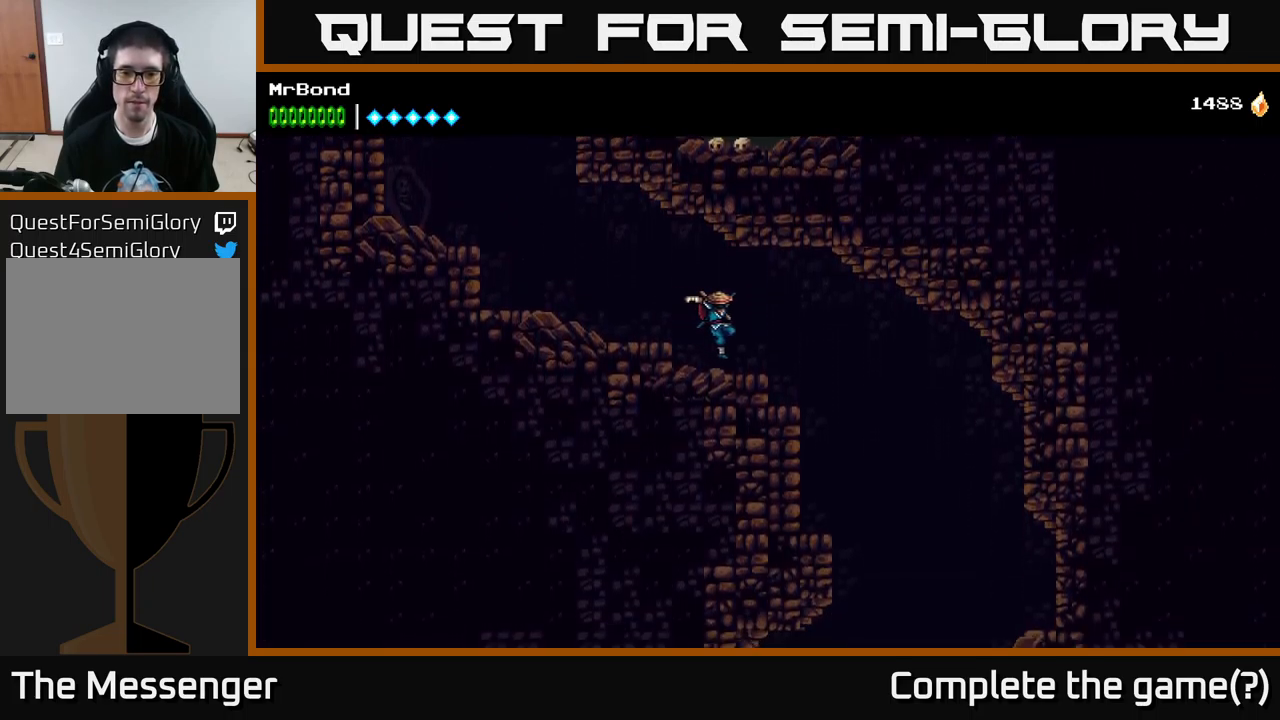
{"buttons": ["DPAD_RIGHT"], "left_stick": "center", "right_stick": "center", "events": []}
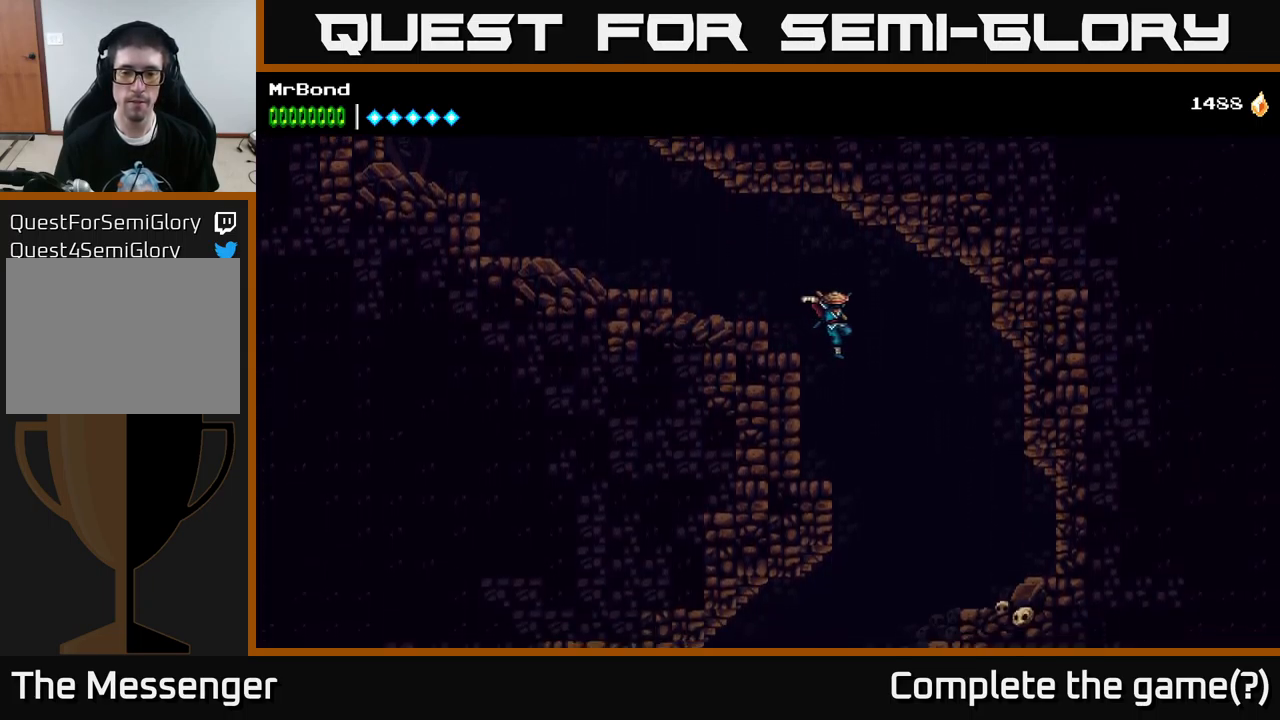
{"buttons": ["DPAD_LEFT"], "left_stick": "center", "right_stick": "center", "events": [[201, "DPAD_RIGHT", "up"], [384, "DPAD_LEFT", "down"]]}
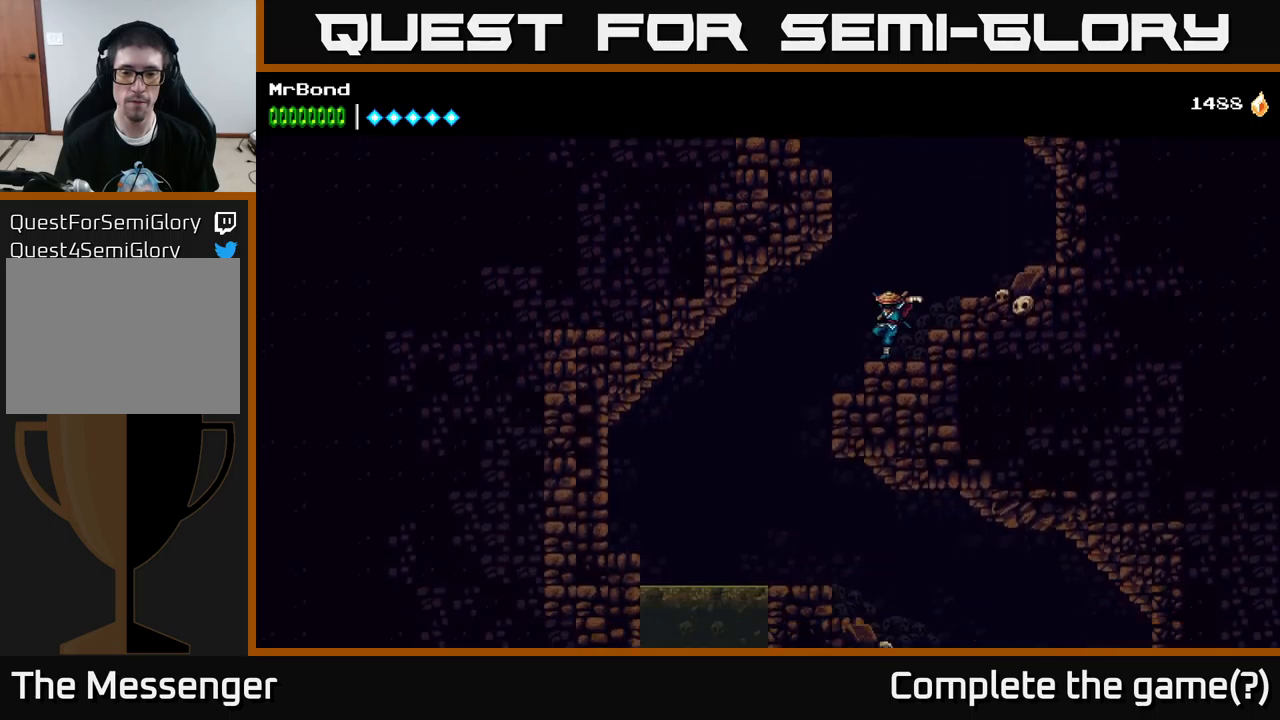
{"buttons": [], "left_stick": "center", "right_stick": "center", "events": [[466, "DPAD_LEFT", "up"]]}
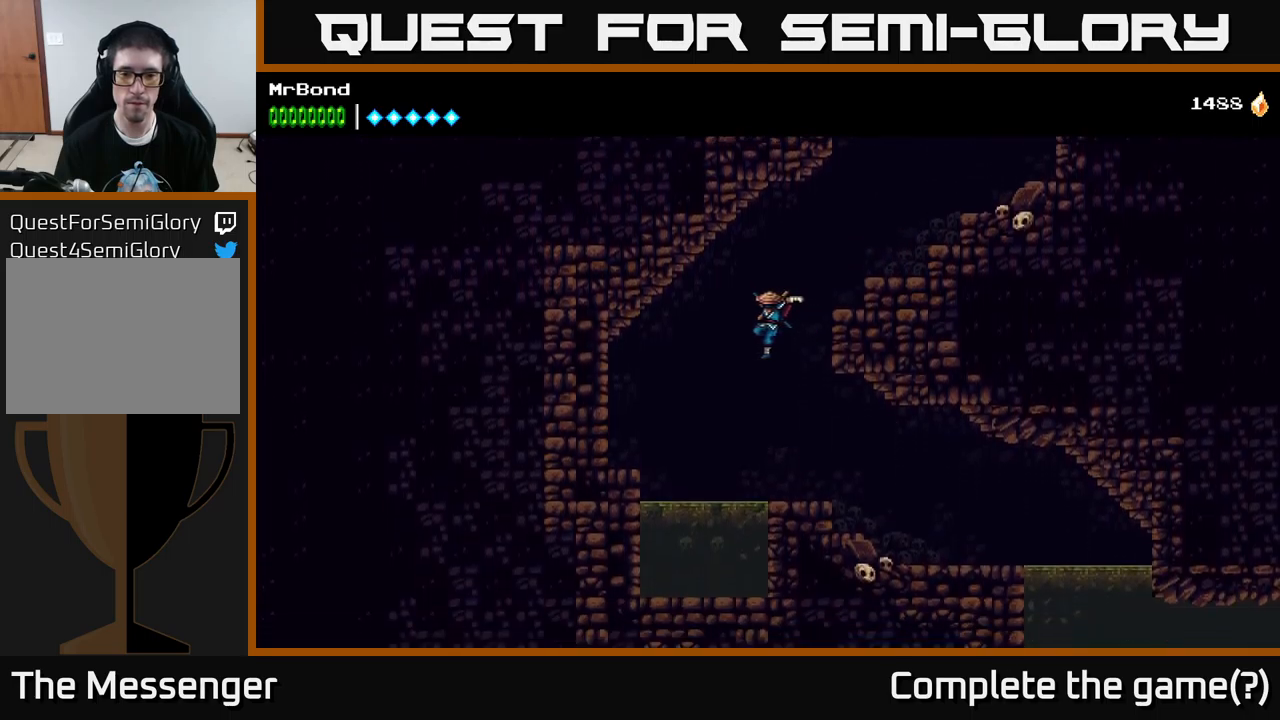
{"buttons": ["DPAD_RIGHT"], "left_stick": "center", "right_stick": "center", "events": [[16, "DPAD_RIGHT", "down"]]}
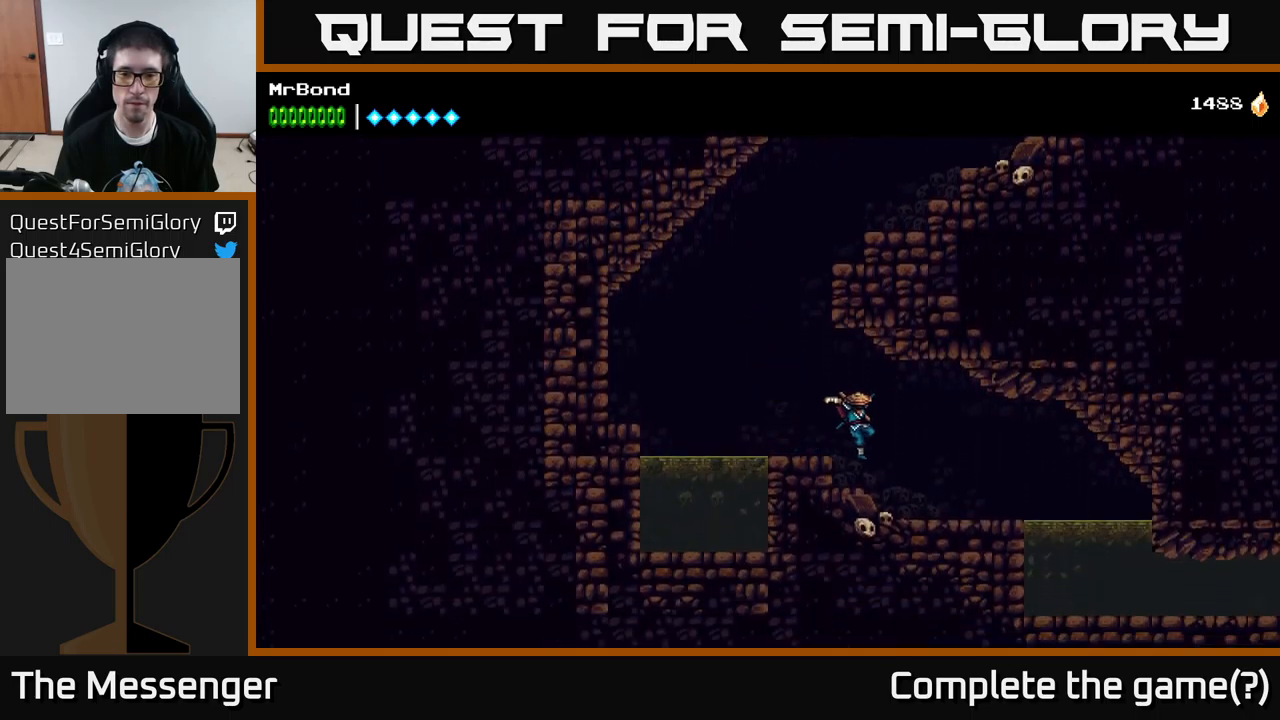
{"buttons": ["DPAD_RIGHT"], "left_stick": "center", "right_stick": "center", "events": [[300, "A", "down"], [366, "A", "up"]]}
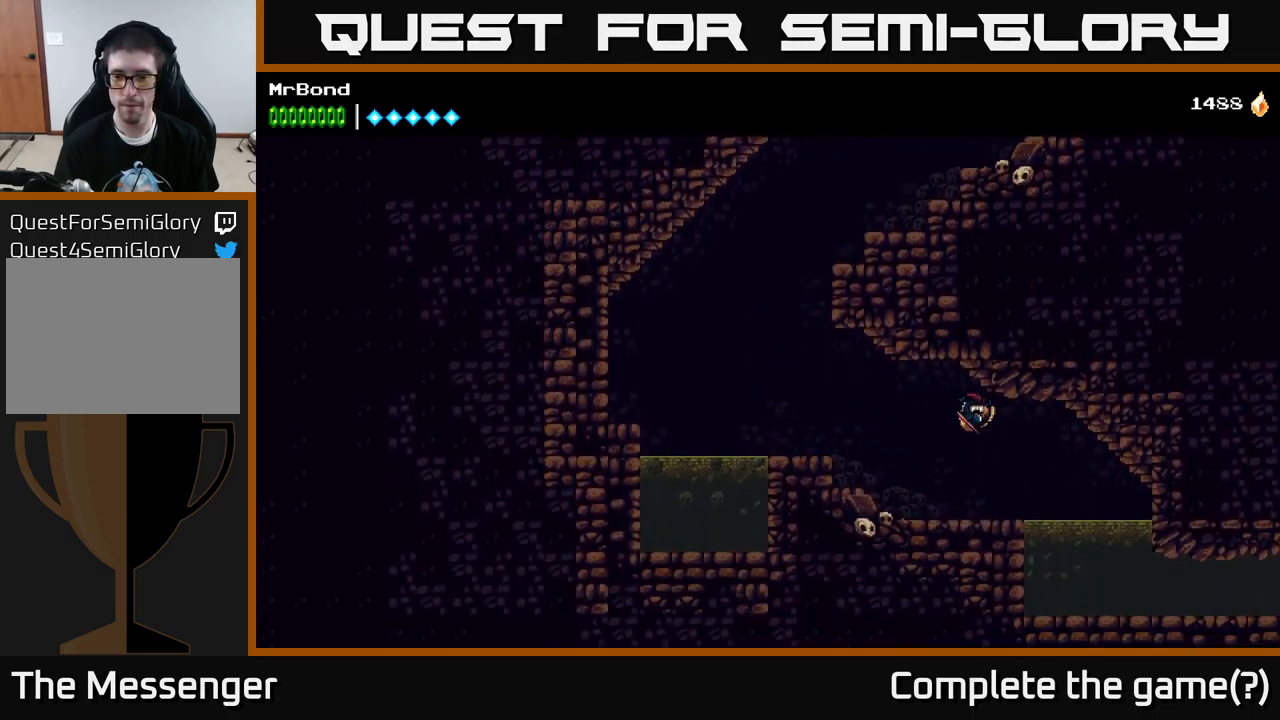
{"buttons": ["A", "DPAD_DOWN", "DPAD_RIGHT"], "left_stick": "center", "right_stick": "center", "events": [[400, "DPAD_DOWN", "down"], [450, "A", "down"]]}
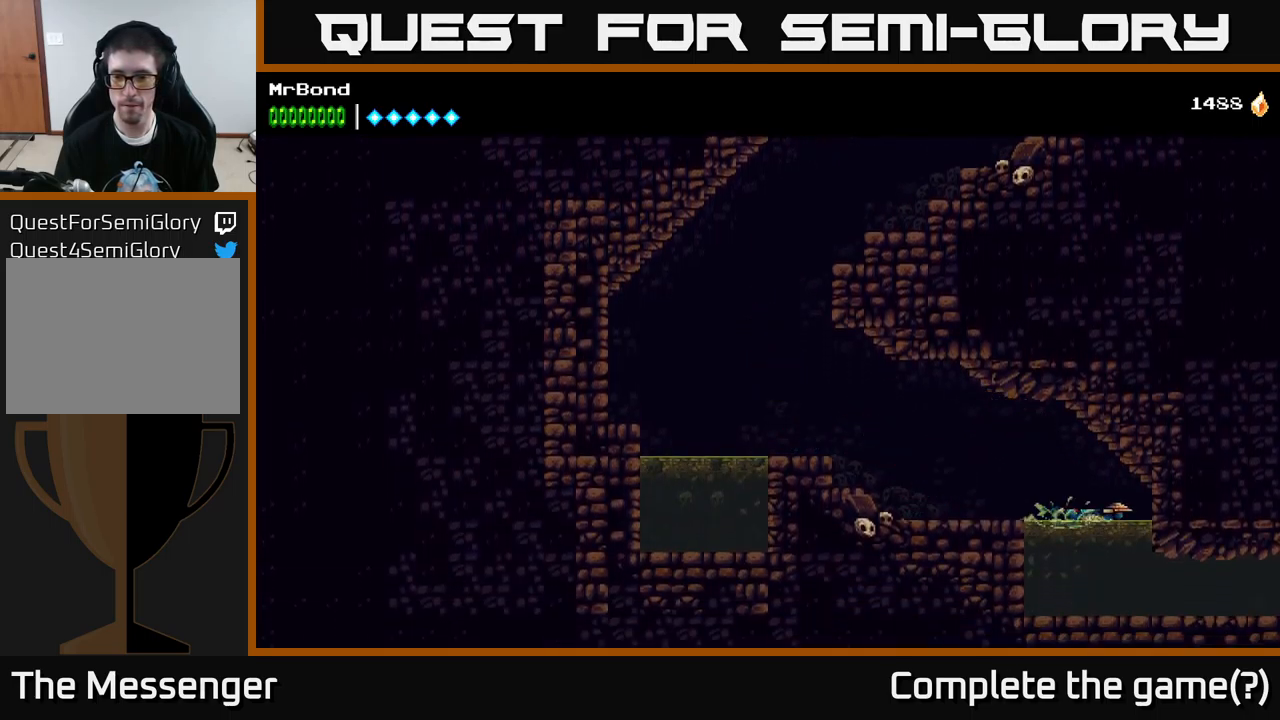
{"buttons": ["DPAD_DOWN"], "left_stick": "center", "right_stick": "center", "events": [[16, "A", "up"], [50, "DPAD_DOWN", "up"], [333, "DPAD_DOWN", "down"], [383, "DPAD_RIGHT", "up"]]}
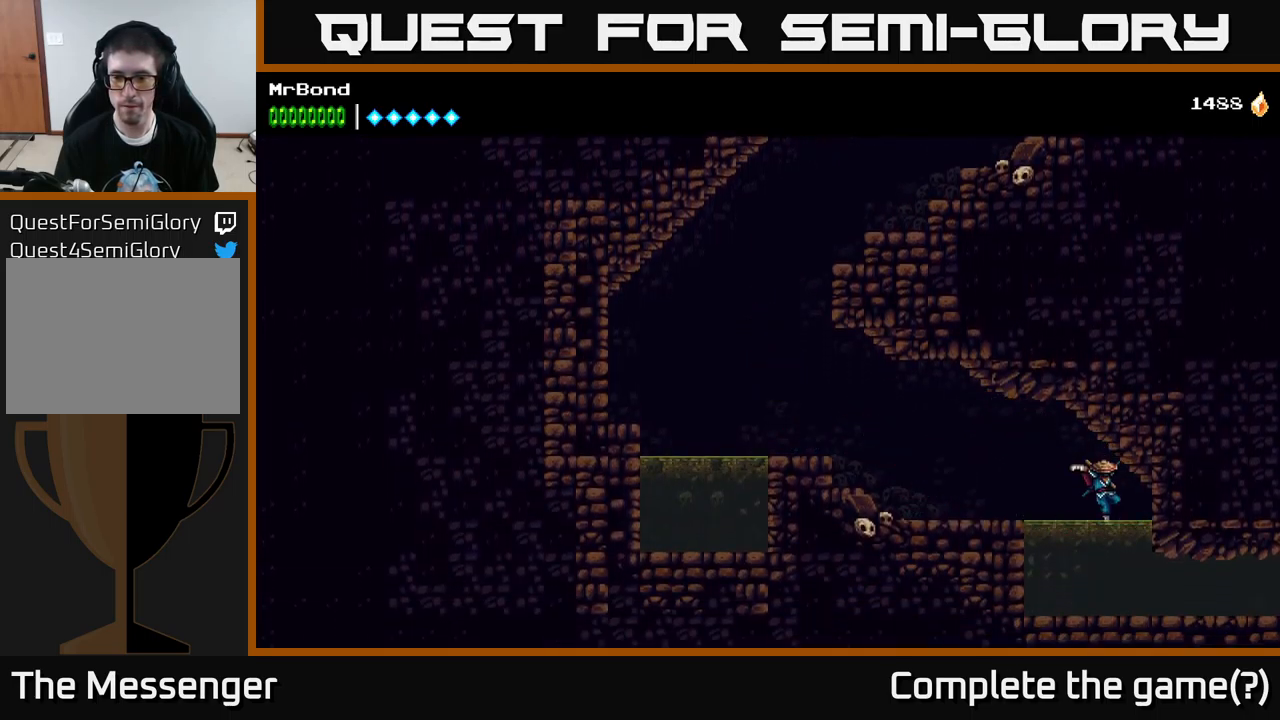
{"buttons": ["X", "DPAD_DOWN", "DPAD_RIGHT"], "left_stick": "center", "right_stick": "center", "events": [[383, "DPAD_RIGHT", "down"], [500, "X", "down"]]}
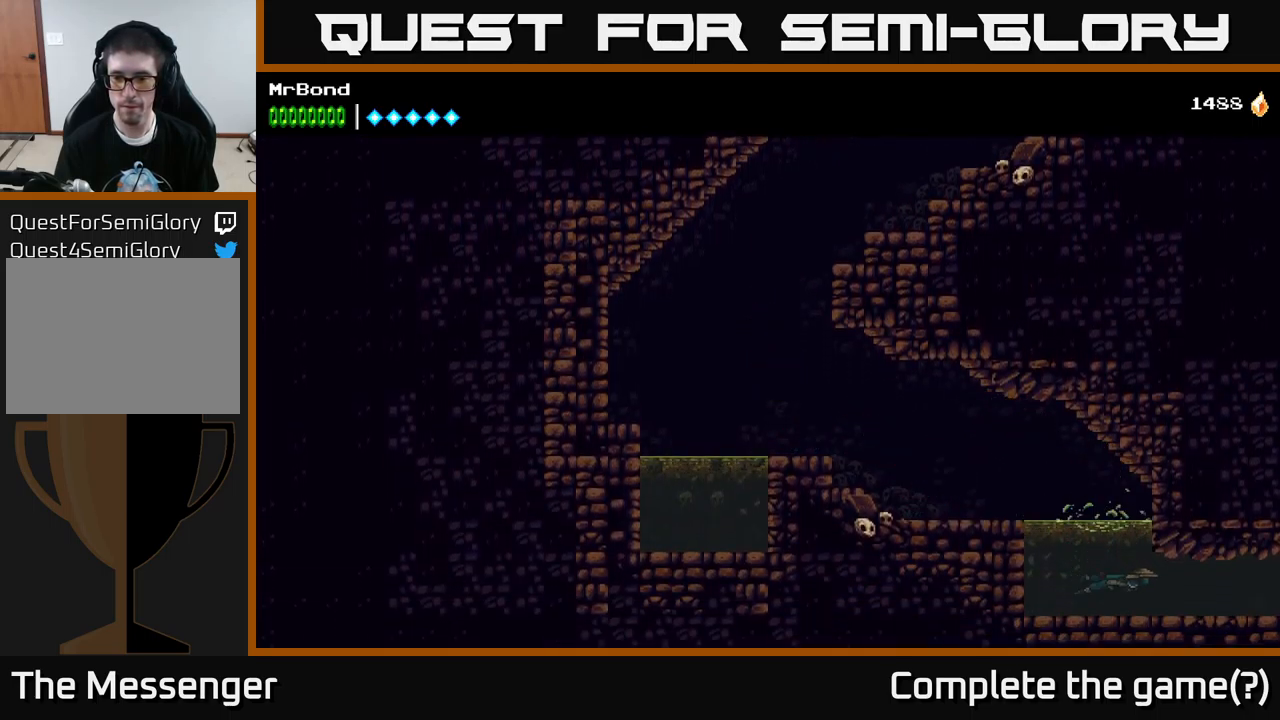
{"buttons": ["DPAD_RIGHT"], "left_stick": "center", "right_stick": "center", "events": [[66, "DPAD_DOWN", "up"], [233, "X", "up"]]}
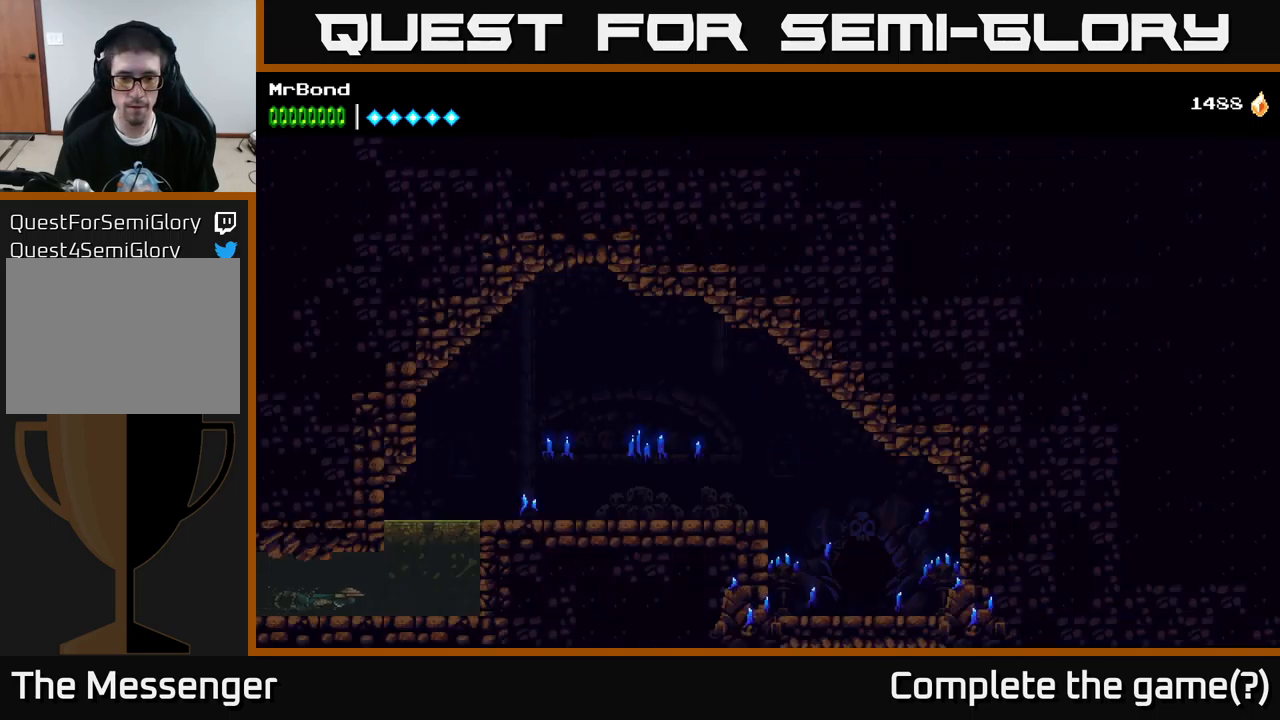
{"buttons": ["A", "DPAD_UP", "DPAD_RIGHT"], "left_stick": "center", "right_stick": "center", "events": [[283, "A", "down"], [366, "DPAD_UP", "down"], [450, "A", "up"], [500, "A", "down"]]}
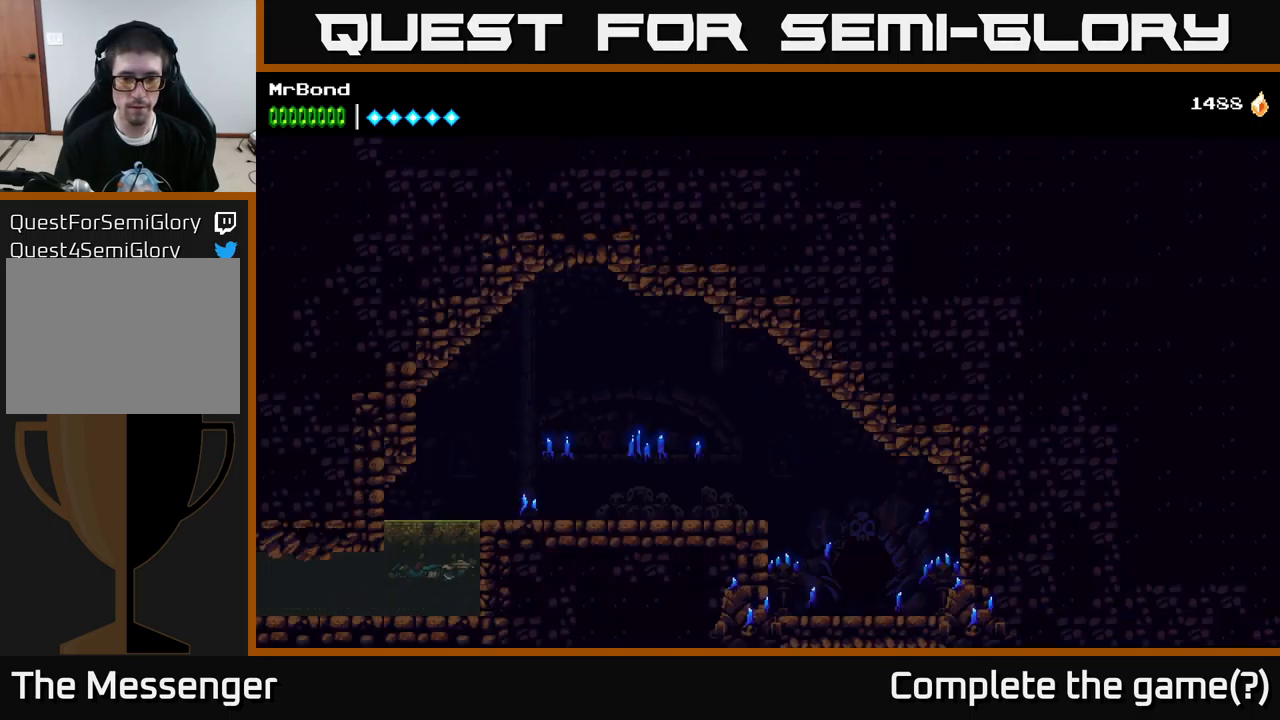
{"buttons": ["DPAD_UP", "DPAD_RIGHT"], "left_stick": "center", "right_stick": "center", "events": [[333, "A", "up"]]}
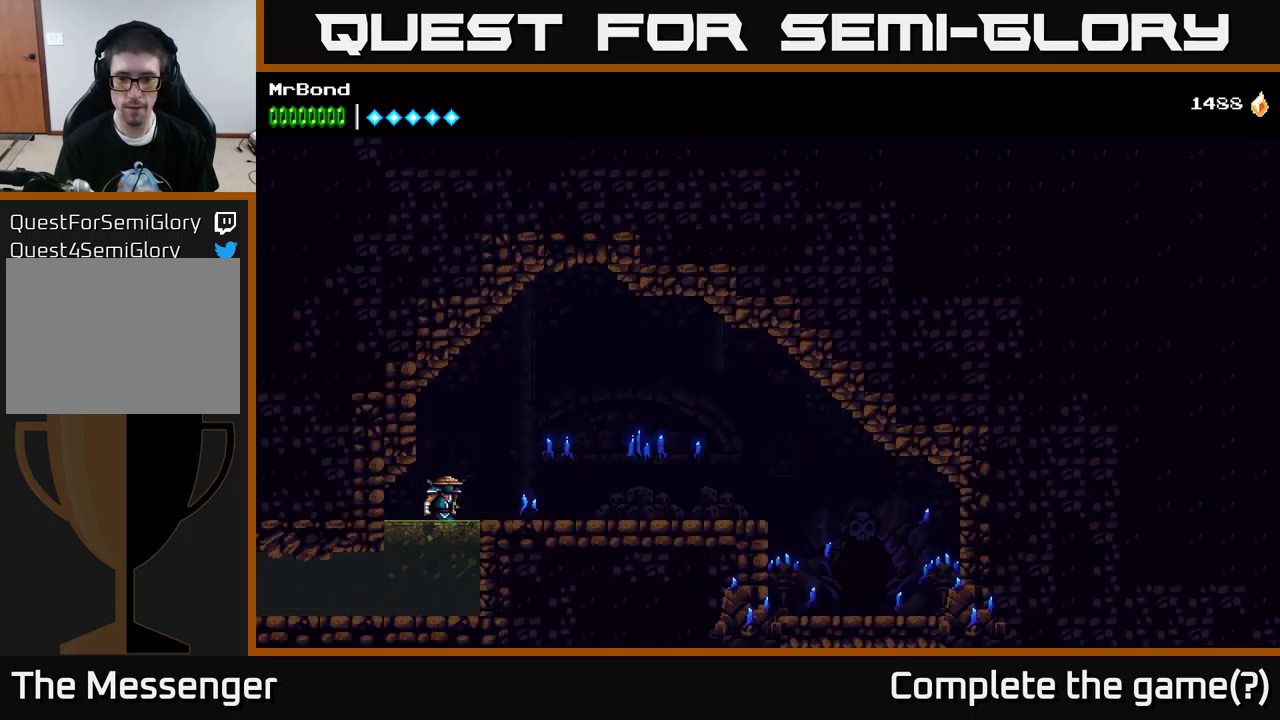
{"buttons": ["DPAD_RIGHT"], "left_stick": "center", "right_stick": "center", "events": [[50, "A", "down"], [250, "A", "up"], [283, "DPAD_UP", "up"]]}
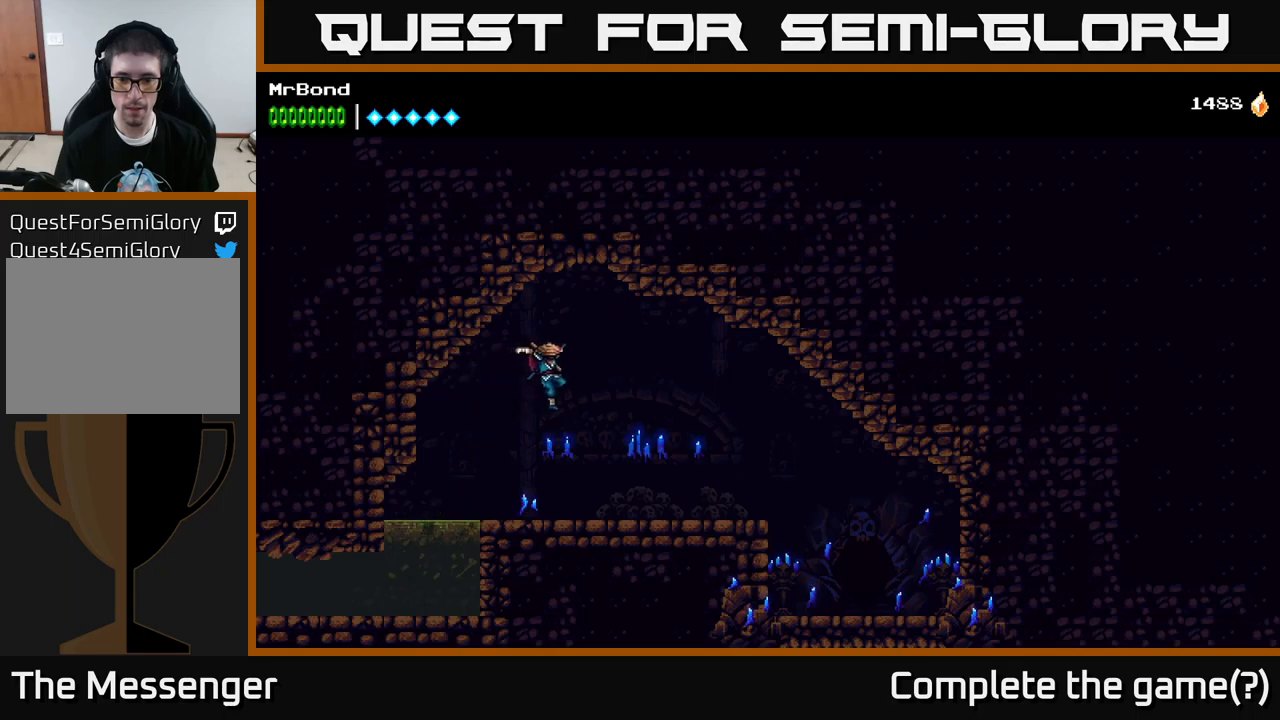
{"buttons": ["A", "DPAD_RIGHT"], "left_stick": "center", "right_stick": "center", "events": [[483, "A", "down"]]}
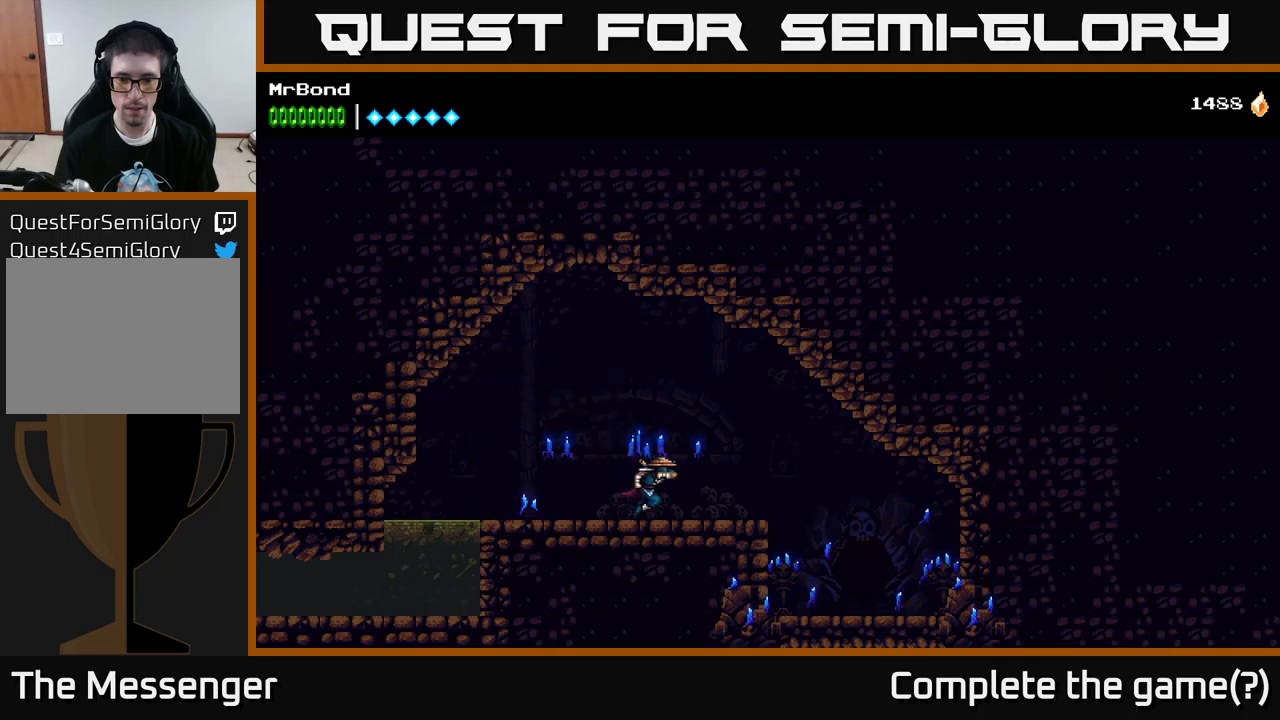
{"buttons": ["DPAD_RIGHT"], "left_stick": "center", "right_stick": "center", "events": [[33, "A", "up"]]}
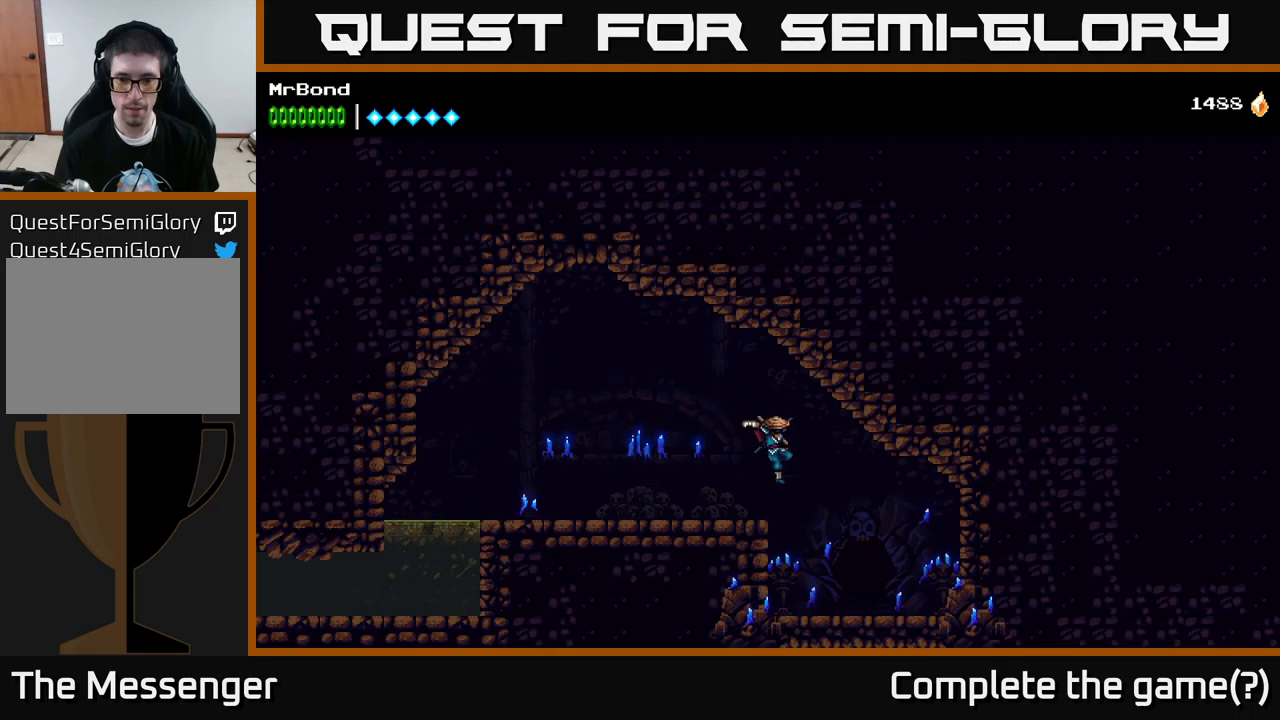
{"buttons": ["DPAD_UP"], "left_stick": "center", "right_stick": "center", "events": [[400, "DPAD_RIGHT", "up"], [433, "DPAD_UP", "down"]]}
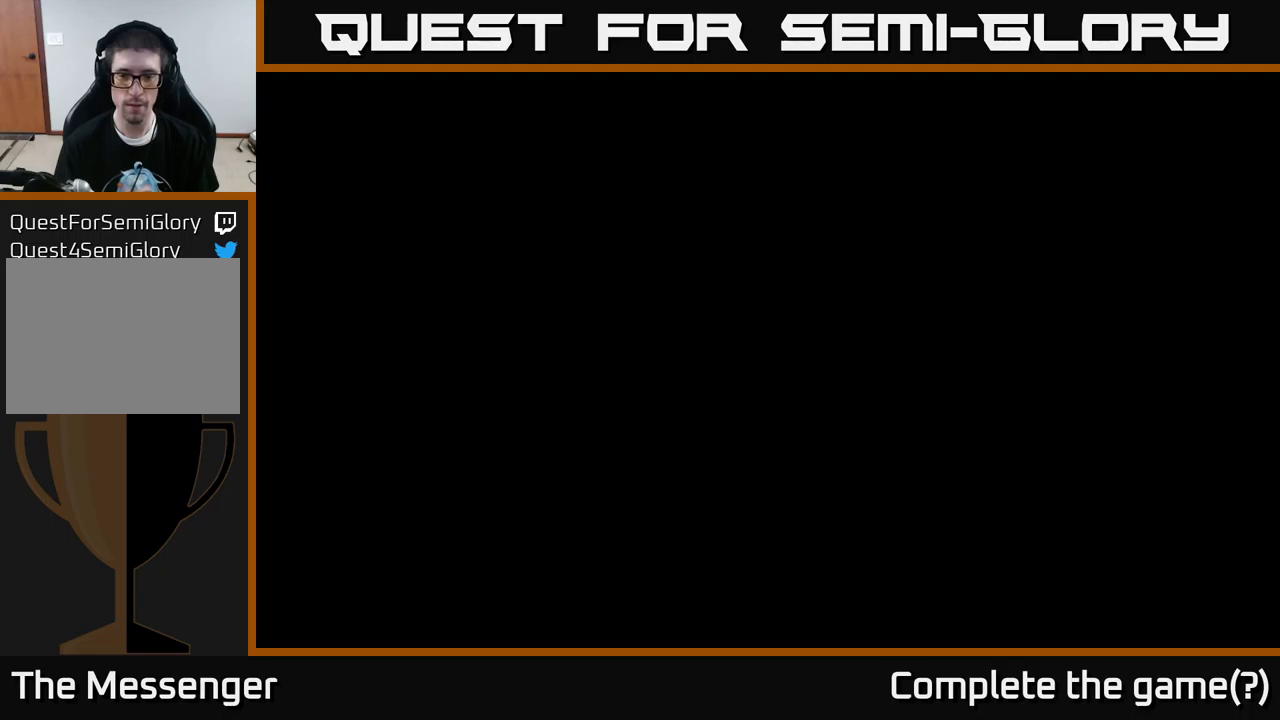
{"buttons": [], "left_stick": "center", "right_stick": "center", "events": [[83, "DPAD_UP", "up"]]}